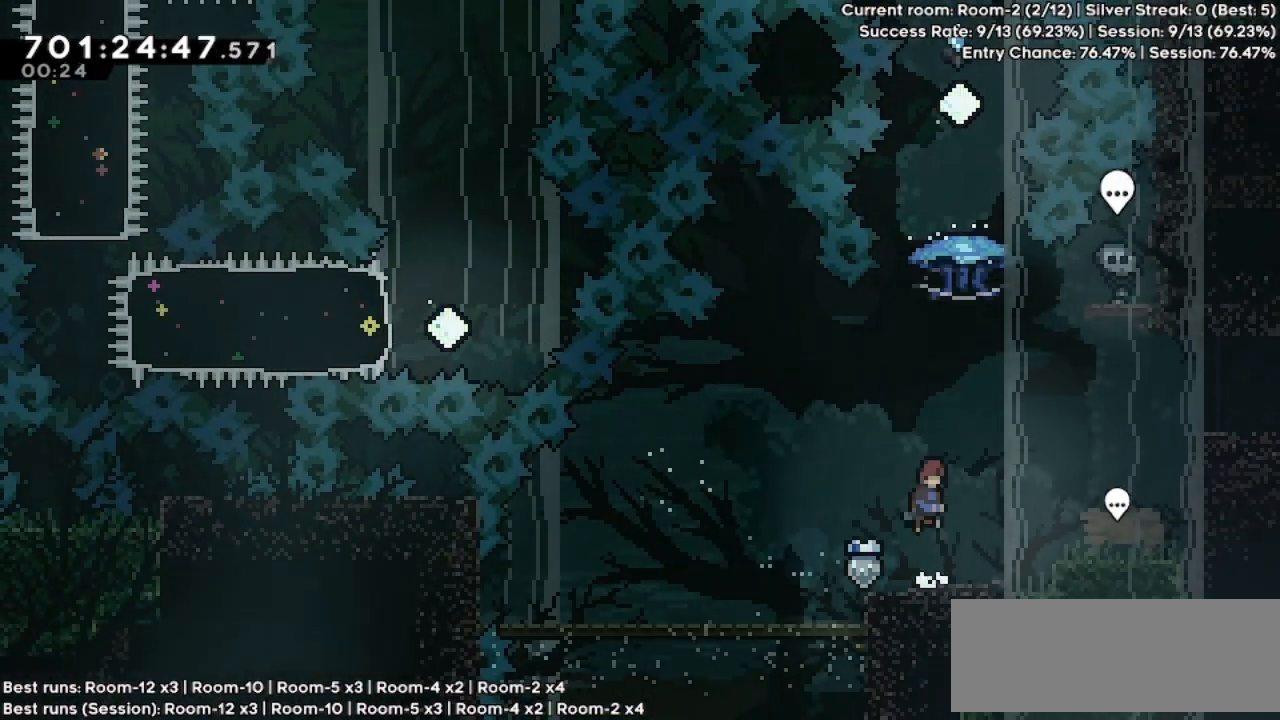
Gameplay with keyboard; each line is a JSON object with the keys held at the frame after it. "events" lists presses ("down") and releases ("up") of "dash", "demo", "down", "grab", "jump", "jump2", "left", "pause", "right" and "up" between this image and that frame as [ms after this image, input, new state], when the widget could be followed in between. No other keys are recorded. Mouse input is not recorded. Key names are as the overlay labels them; some are game actions (e.g. jump) rather than physical keys.
{"keys": ["grab"], "events": [[33, "right", "down"], [100, "right", "up"], [133, "jump", "up"], [133, "up", "down"], [200, "dash", "down"], [400, "dash", "up"], [433, "up", "up"], [467, "grab", "down"]]}
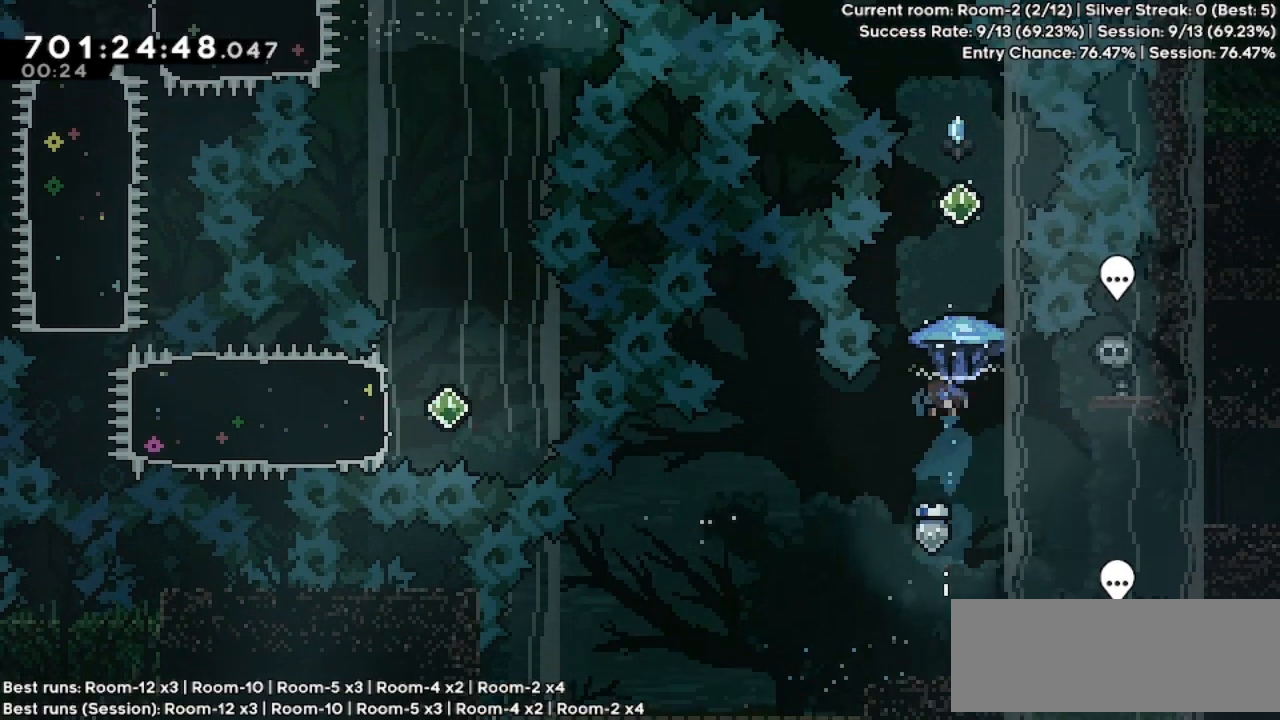
{"keys": ["grab"], "events": []}
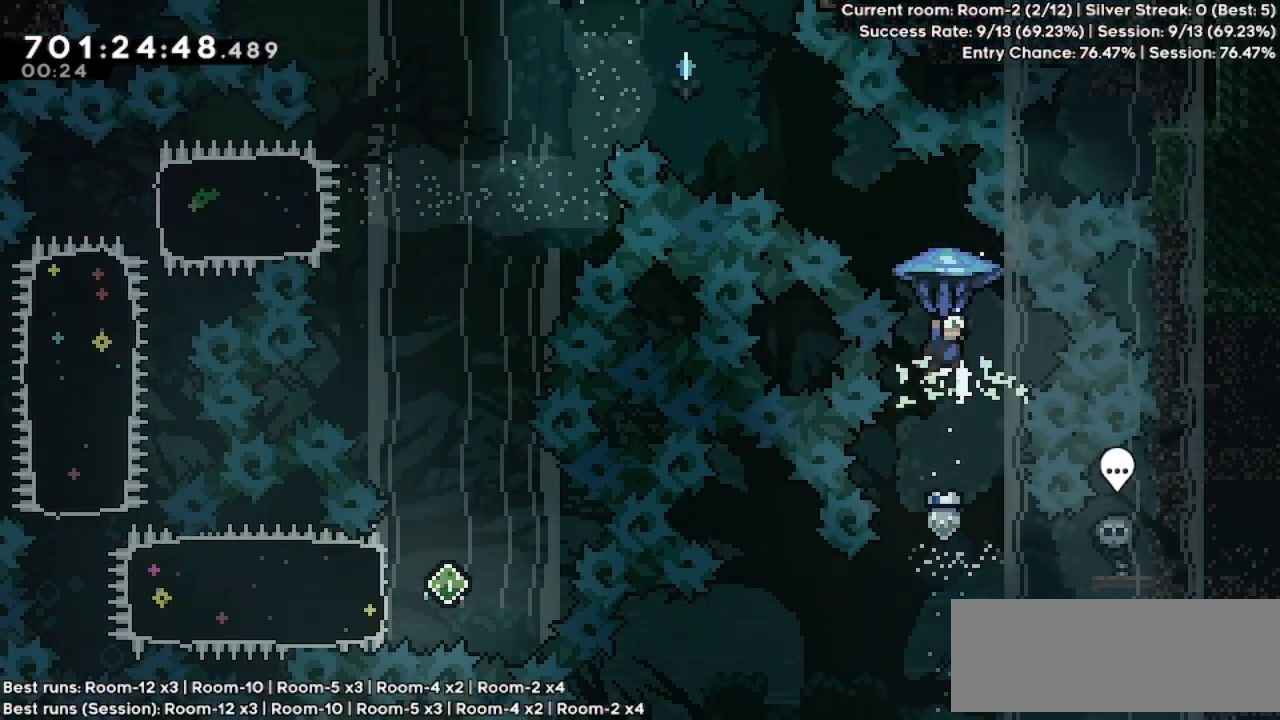
{"keys": ["grab", "left"], "events": [[133, "grab", "up"], [133, "left", "down"], [133, "up", "down"], [200, "dash", "down"], [200, "grab", "down"], [300, "dash", "up"], [400, "up", "up"]]}
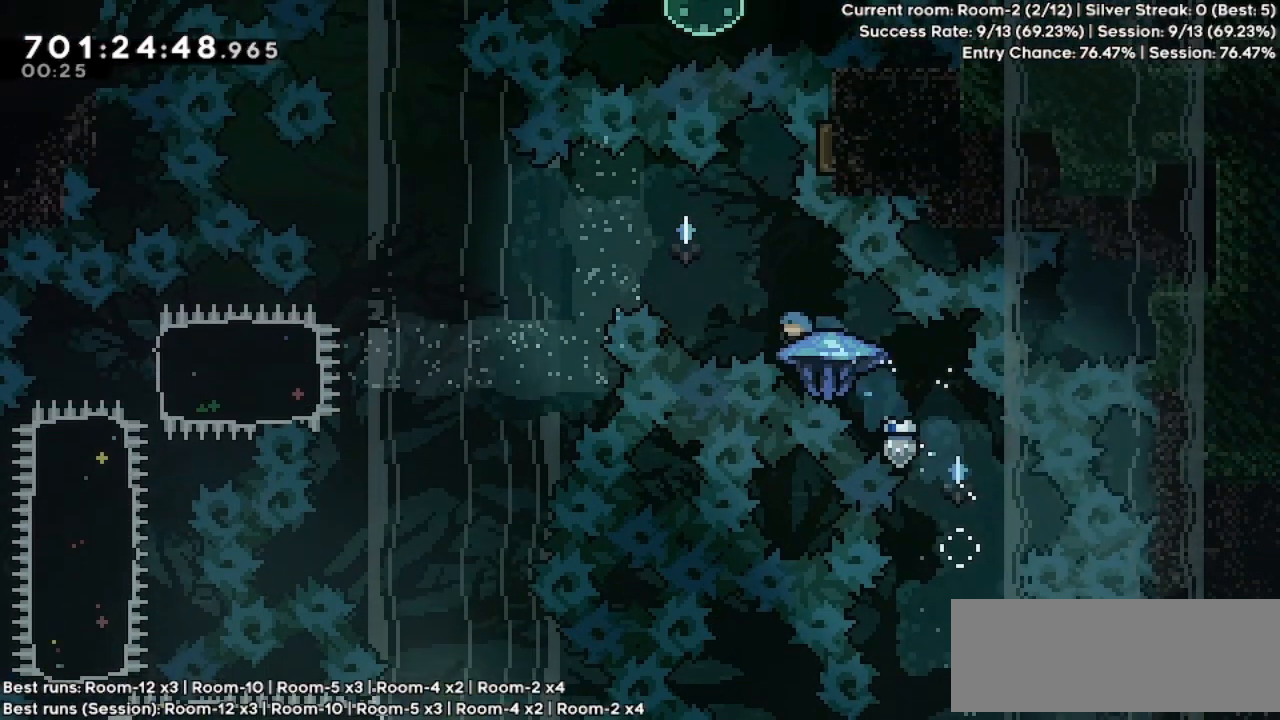
{"keys": ["left", "right"], "events": [[333, "right", "down"], [367, "left", "up"], [500, "grab", "up"], [500, "left", "down"]]}
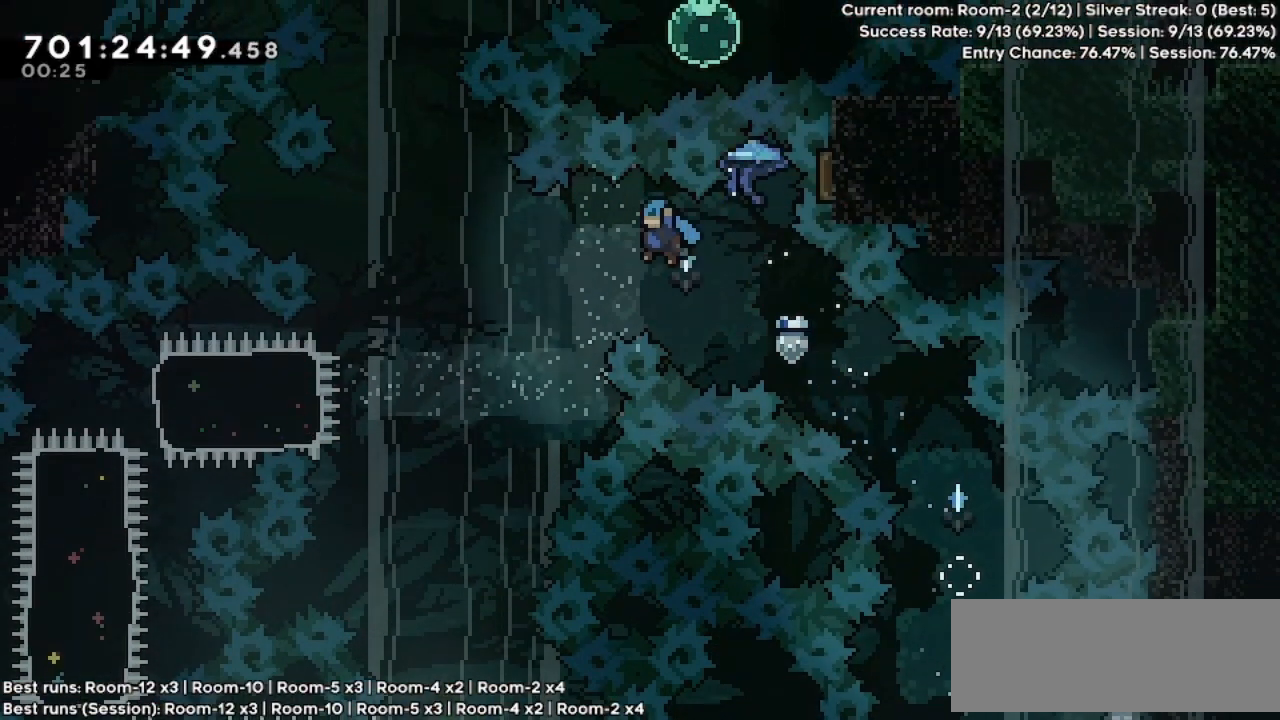
{"keys": [], "events": [[33, "right", "up"], [400, "left", "up"]]}
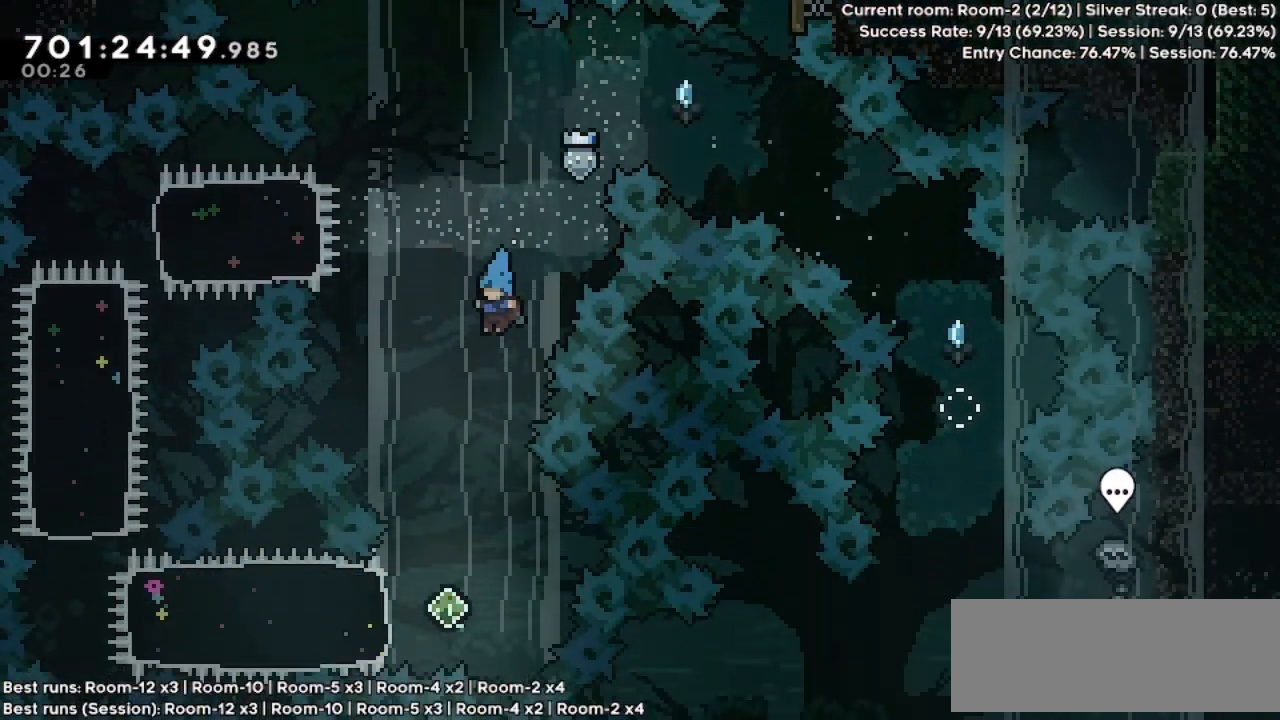
{"keys": ["left"], "events": [[300, "left", "down"]]}
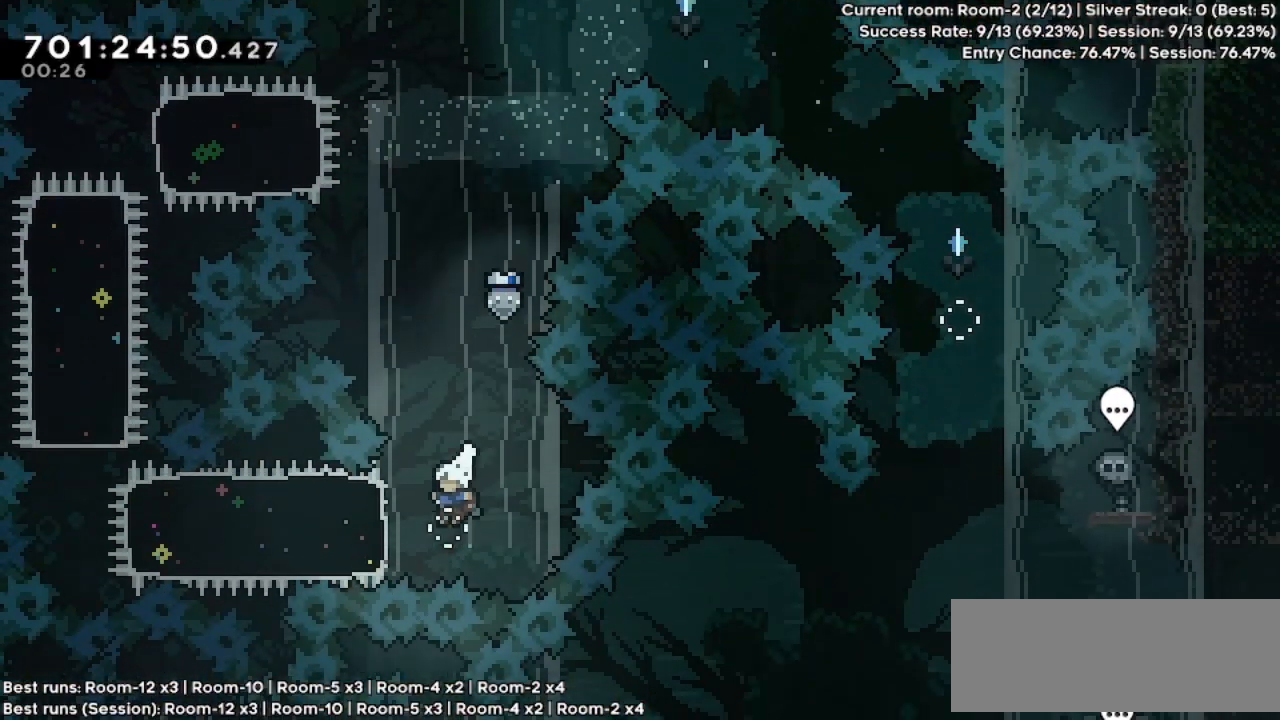
{"keys": ["up"], "events": [[67, "dash", "down"], [200, "dash", "up"], [467, "left", "up"], [467, "up", "down"]]}
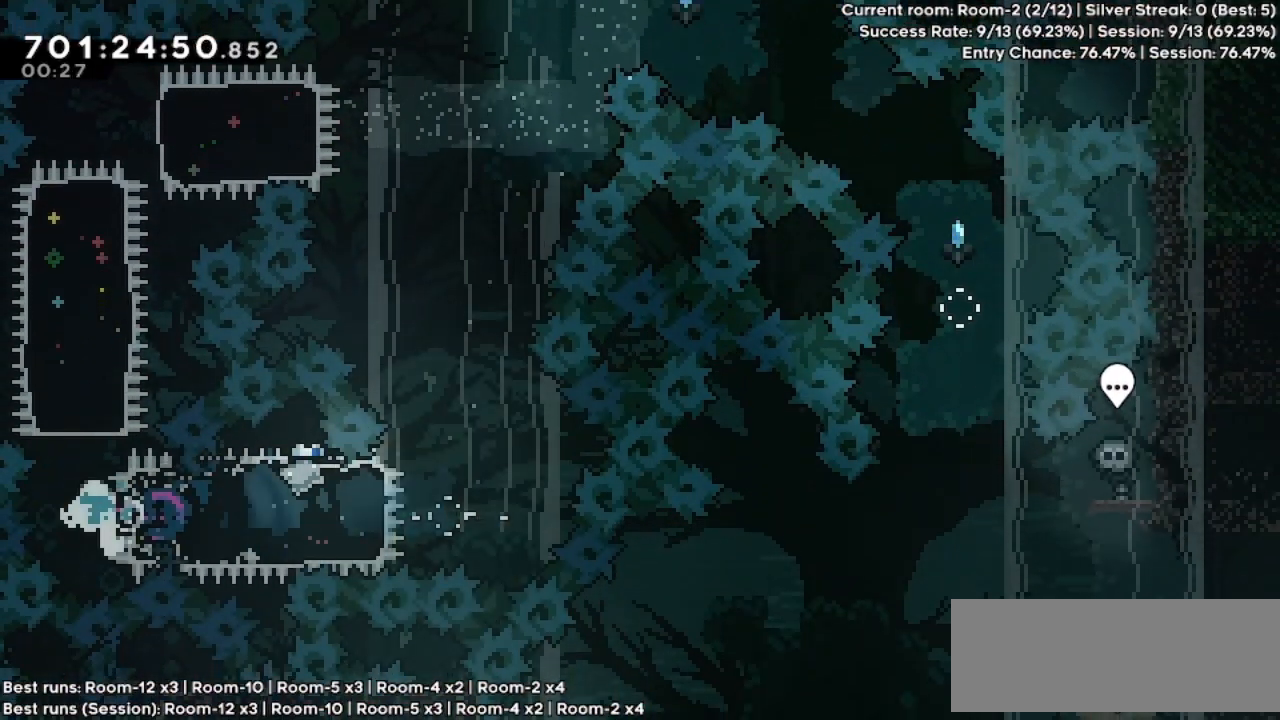
{"keys": ["dash", "right"], "events": [[33, "dash", "down"], [133, "dash", "up"], [200, "up", "up"], [433, "right", "down"], [500, "dash", "down"]]}
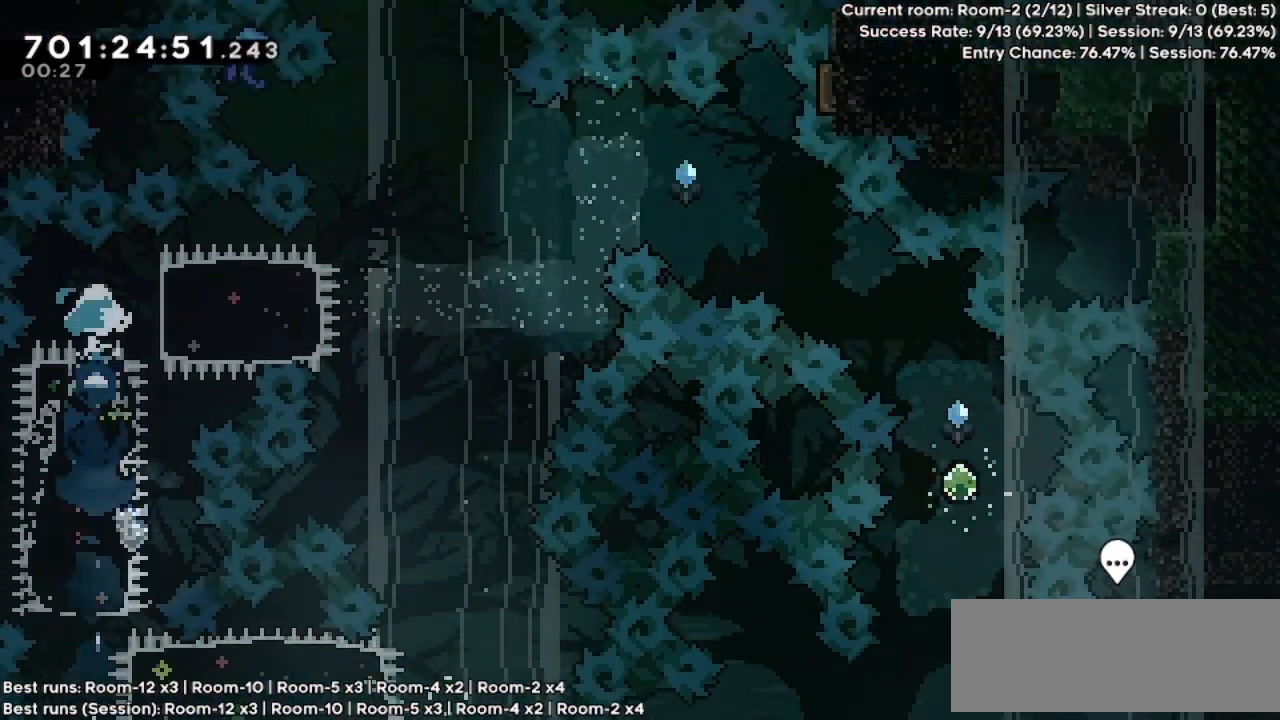
{"keys": ["dash", "up"], "events": [[133, "dash", "up"], [267, "jump", "down"], [433, "jump", "up"], [433, "right", "up"], [433, "up", "down"], [467, "dash", "down"]]}
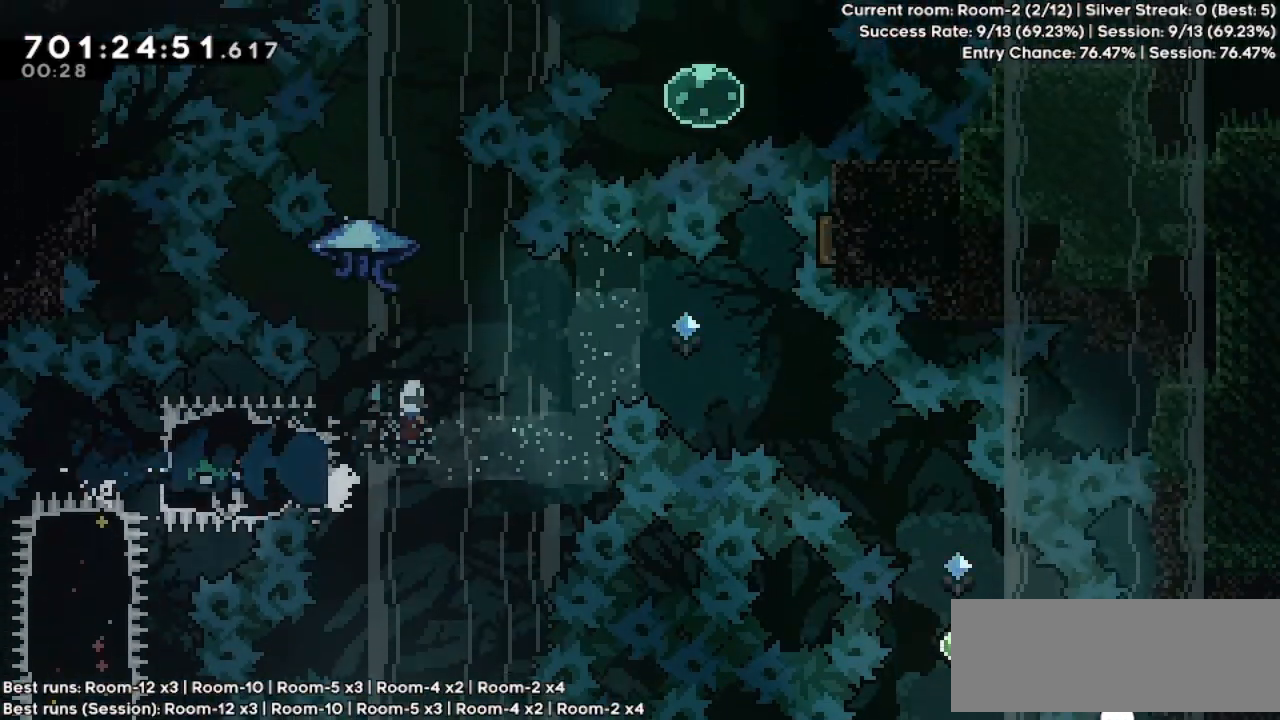
{"keys": ["grab", "right", "up"], "events": [[100, "dash", "up"], [200, "grab", "down"], [433, "right", "down"]]}
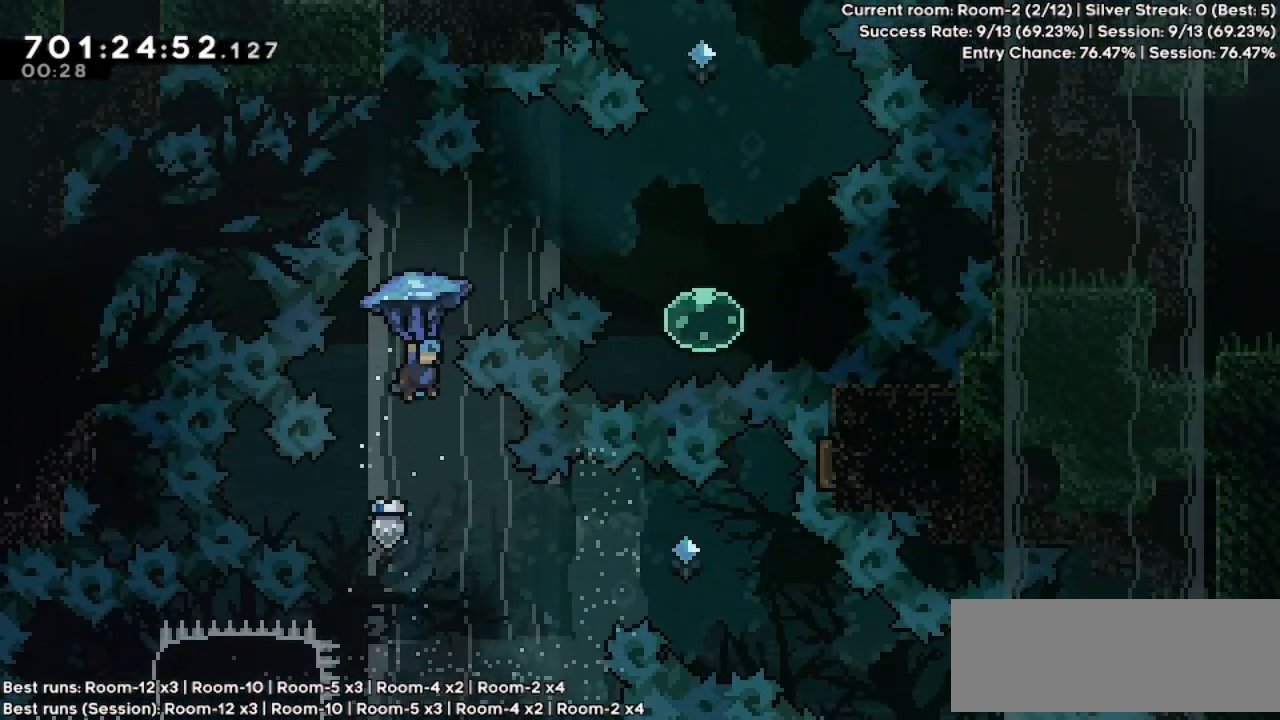
{"keys": ["grab", "right", "up"], "events": []}
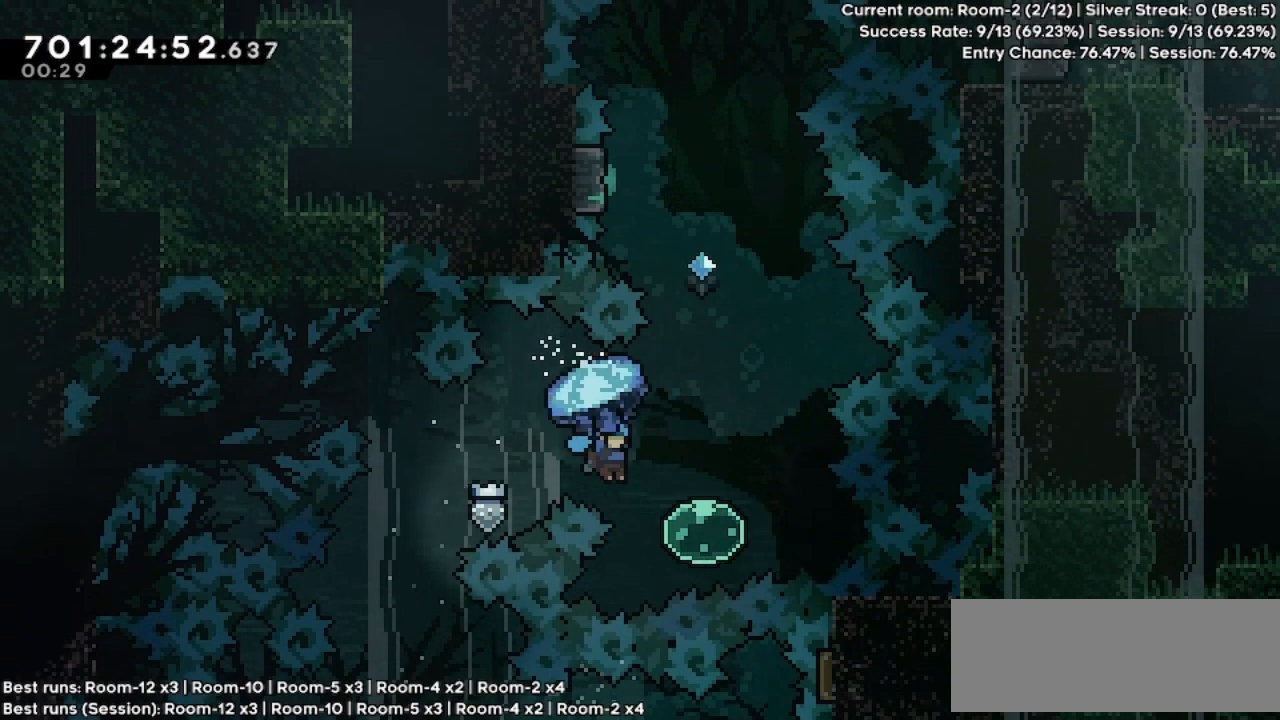
{"keys": ["grab", "up"], "events": [[133, "right", "up"]]}
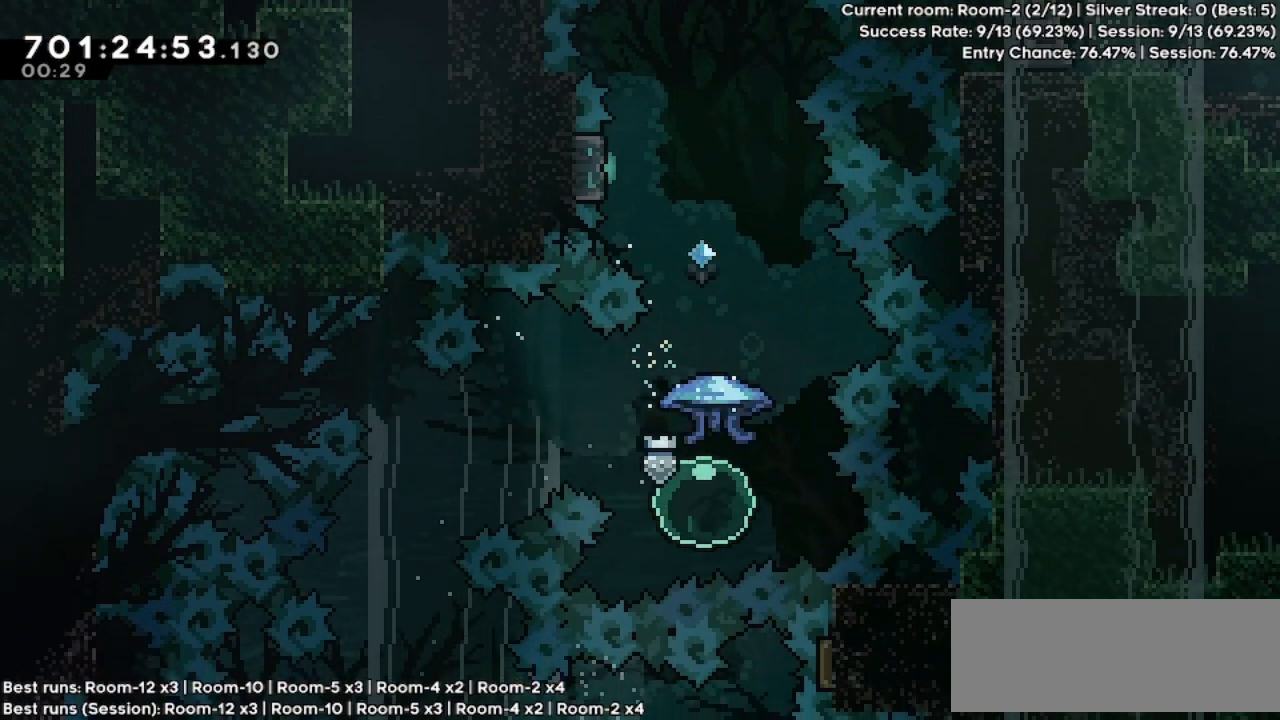
{"keys": ["grab"], "events": [[500, "up", "up"]]}
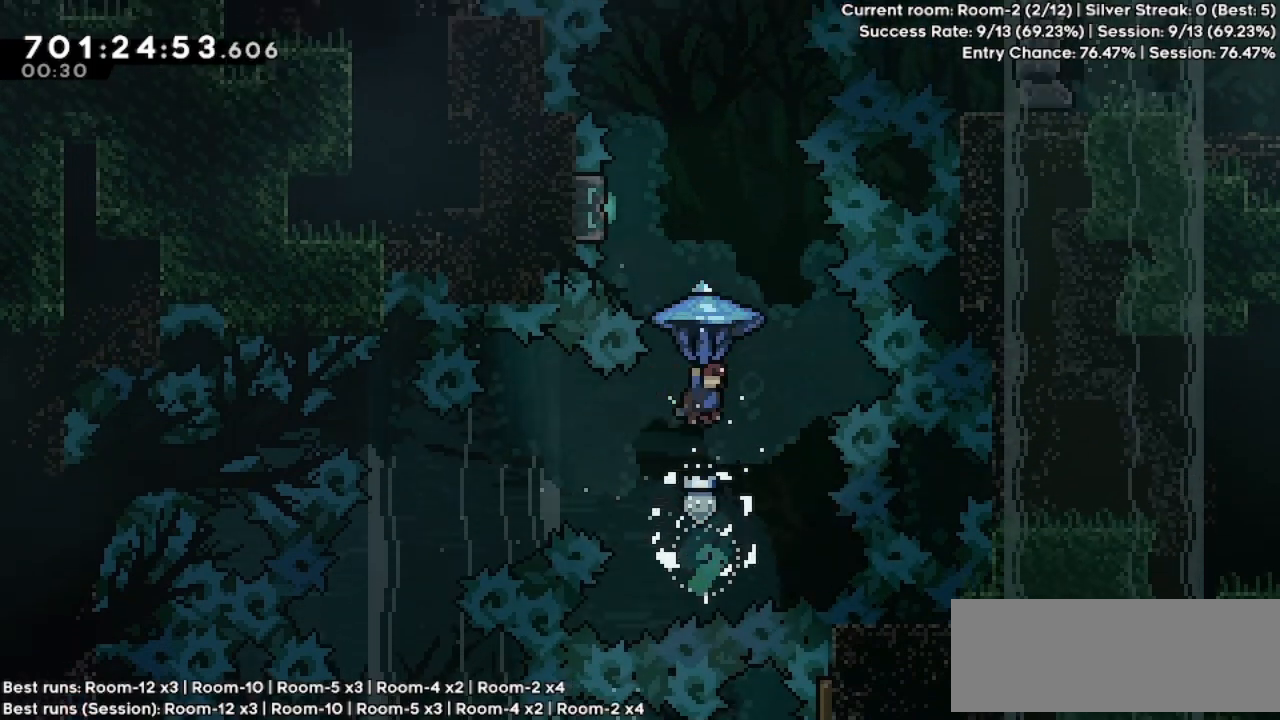
{"keys": ["grab"], "events": [[100, "left", "down"], [167, "left", "up"]]}
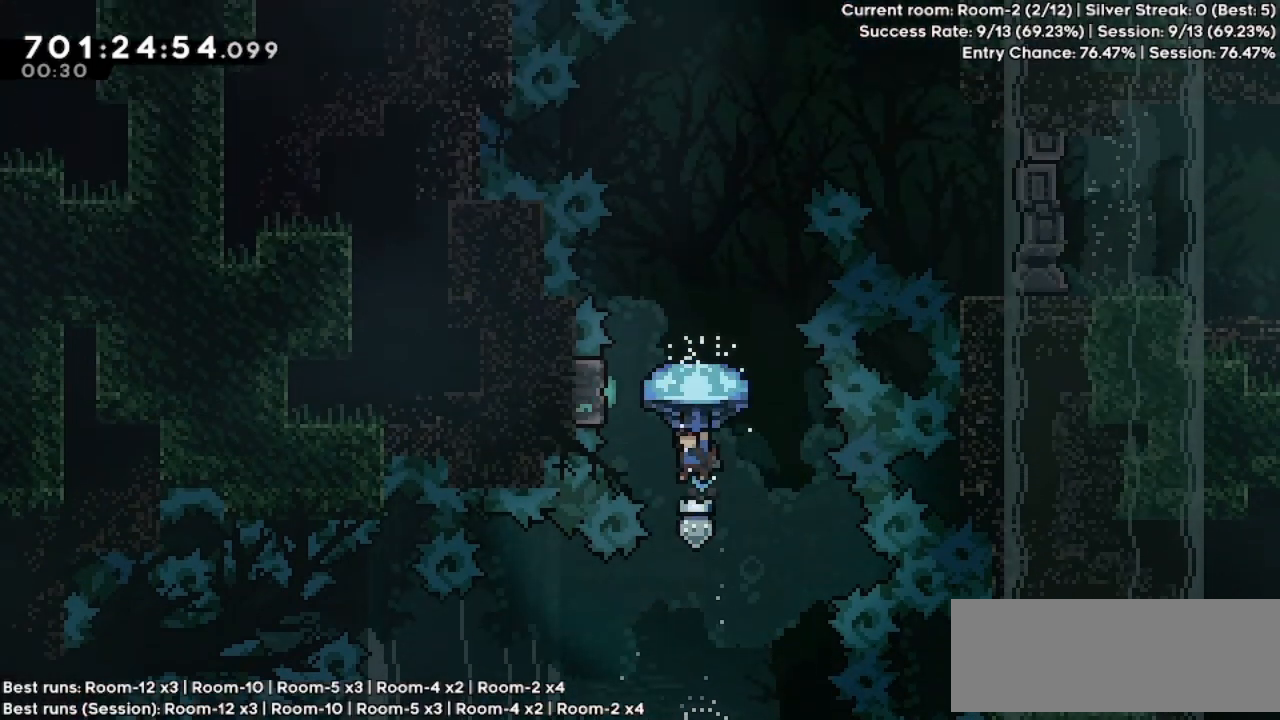
{"keys": ["up"], "events": [[200, "grab", "up"], [400, "up", "down"], [433, "dash", "down"], [500, "dash", "up"]]}
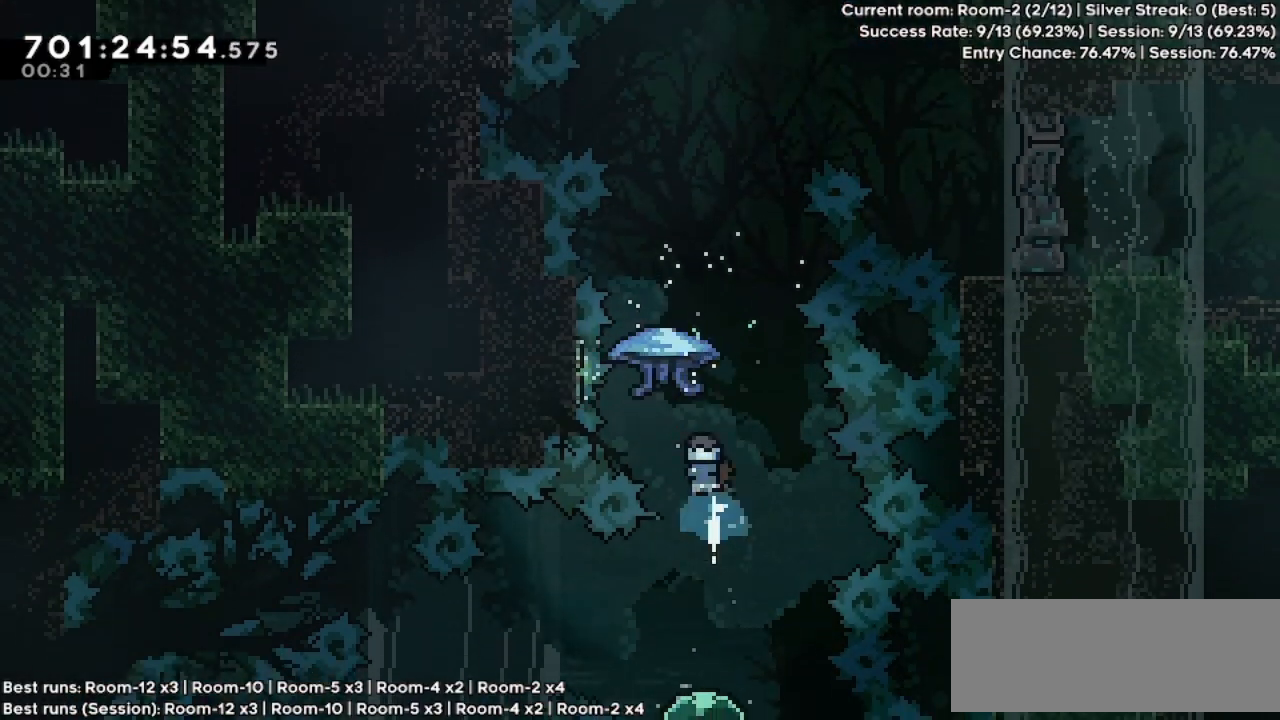
{"keys": ["grab", "right", "up"], "events": [[167, "grab", "down"], [333, "right", "down"]]}
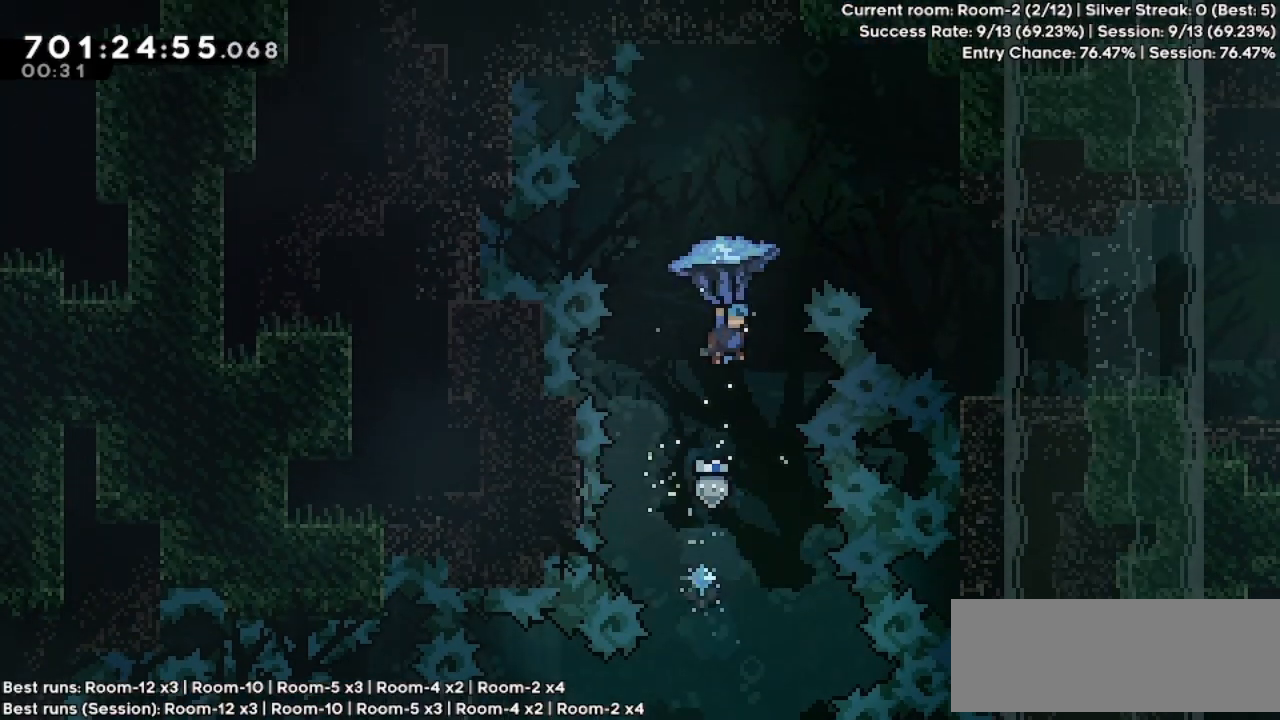
{"keys": ["right"], "events": [[333, "up", "up"], [500, "grab", "up"]]}
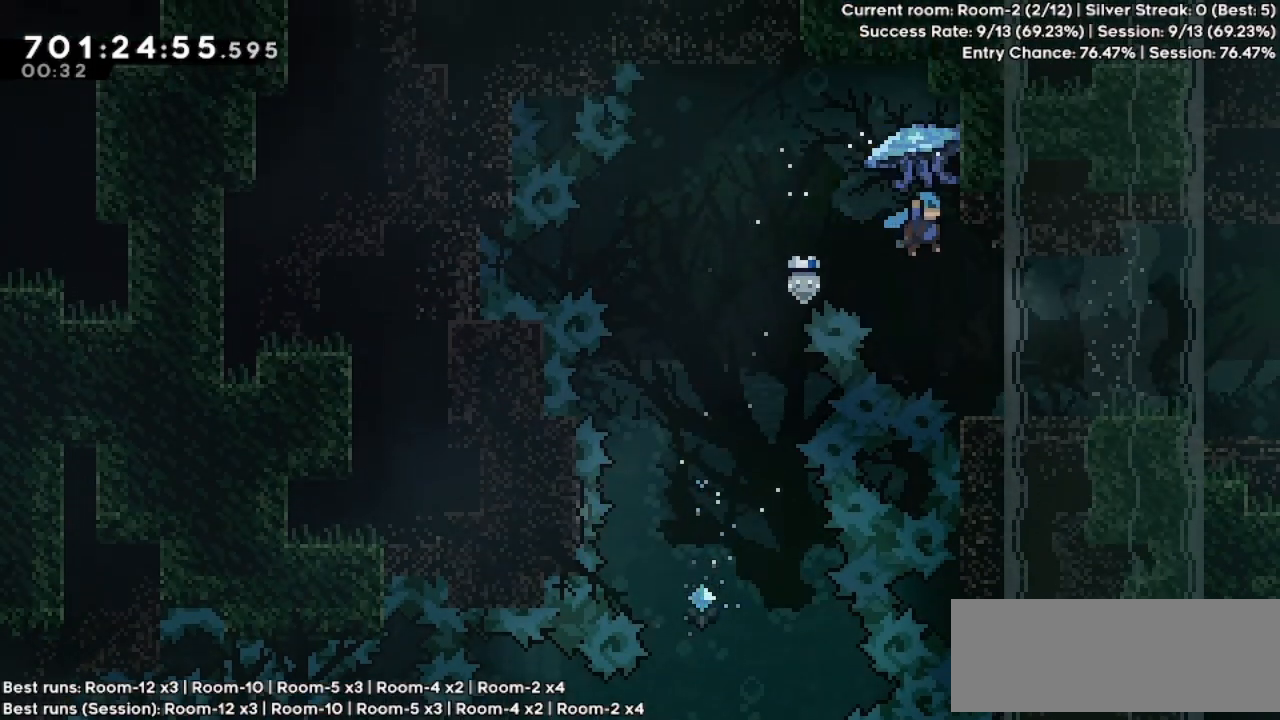
{"keys": ["demo", "right"], "events": [[433, "demo", "down"]]}
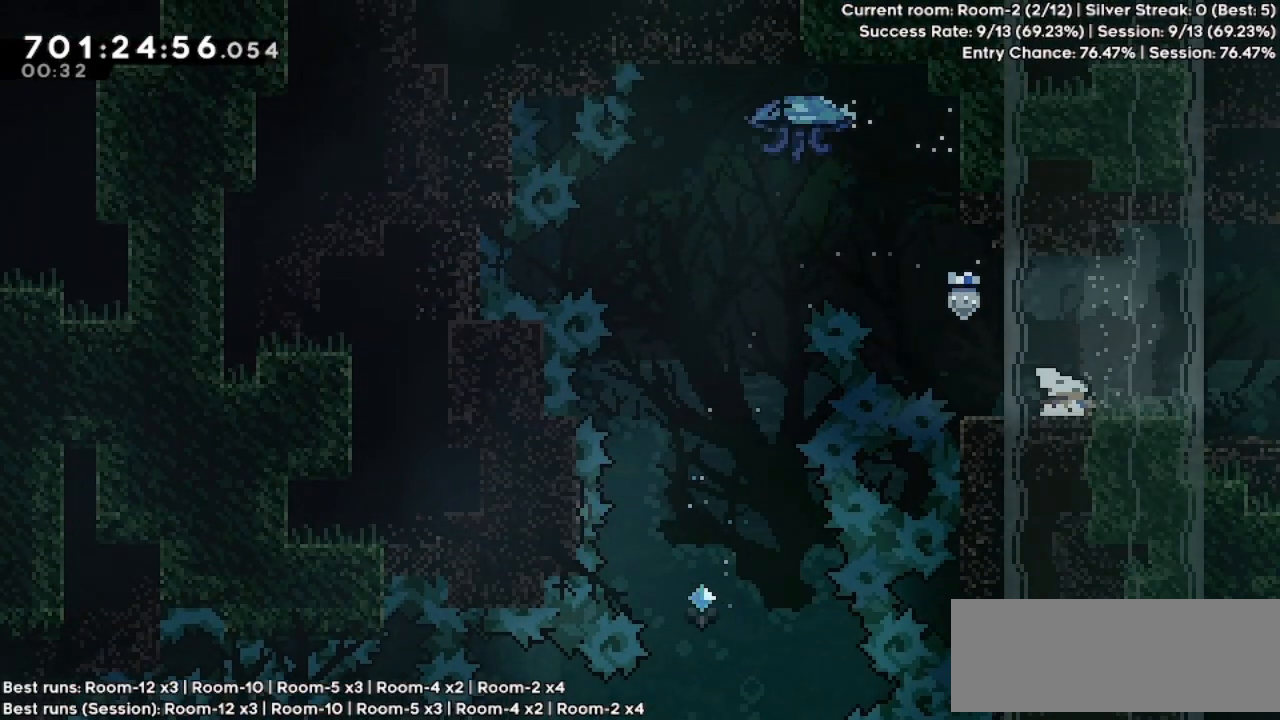
{"keys": ["right"], "events": [[33, "jump", "down"], [133, "demo", "up"], [133, "jump", "up"]]}
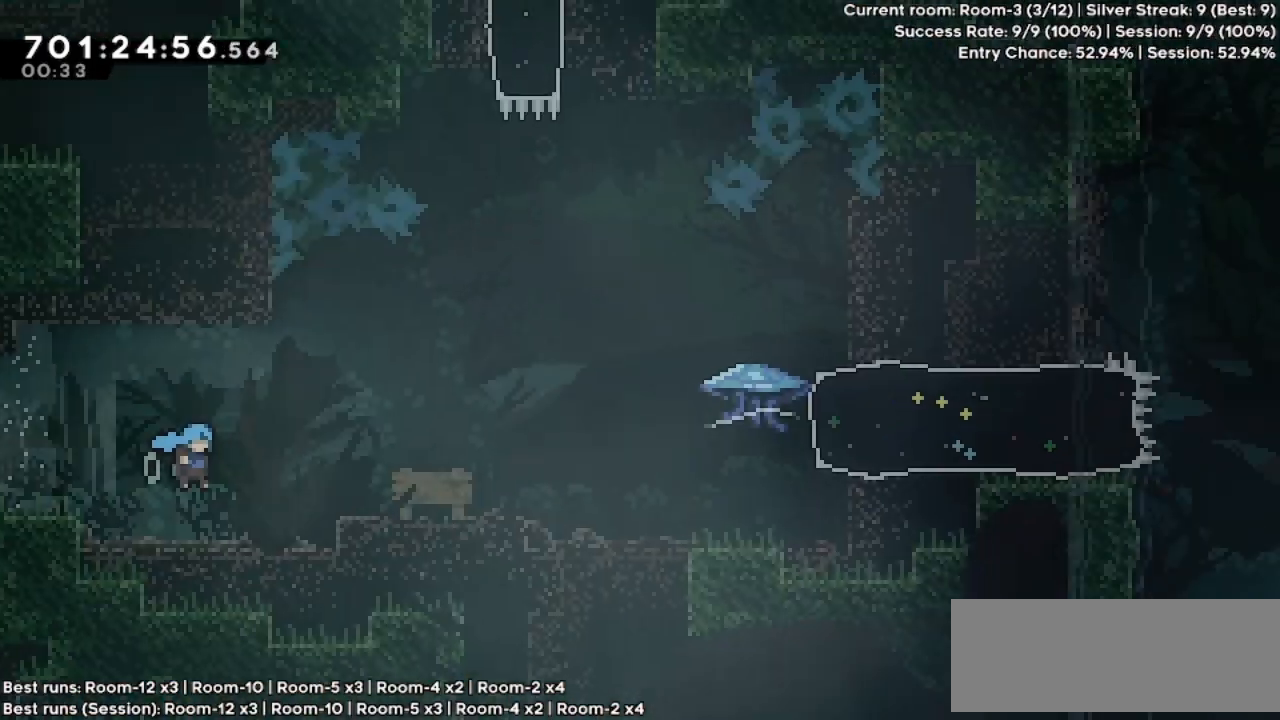
{"keys": ["right"], "events": []}
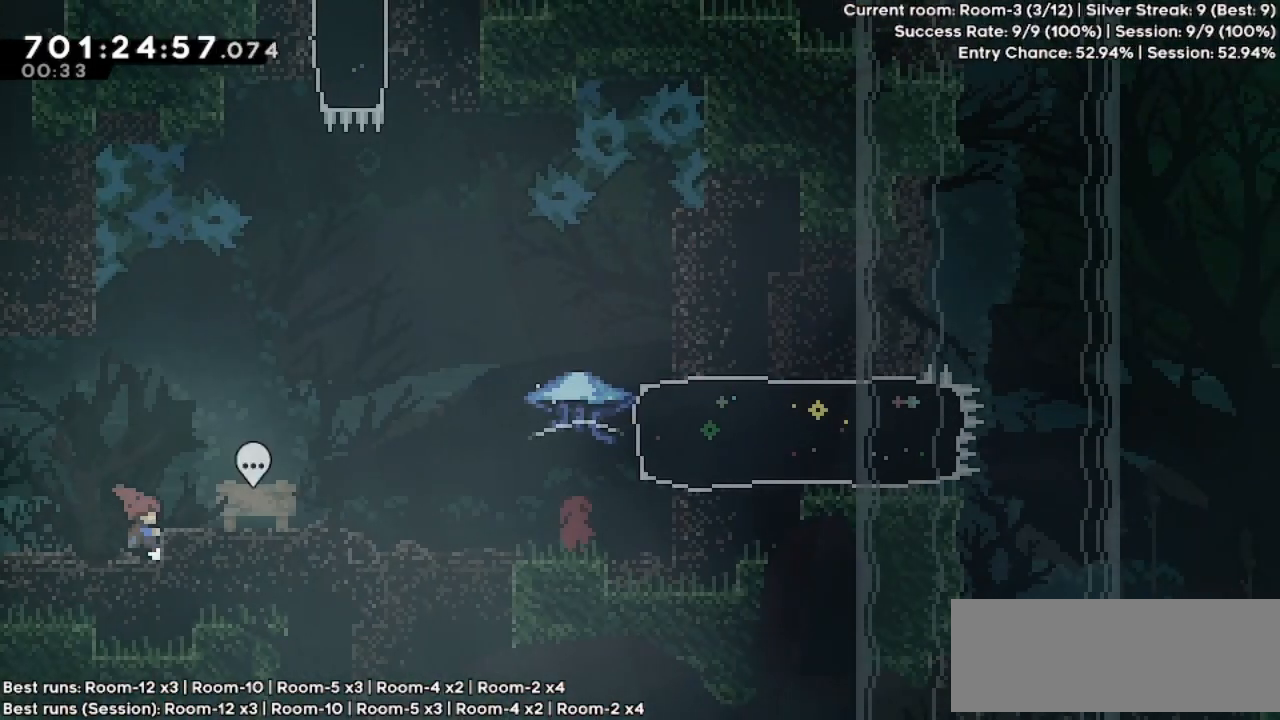
{"keys": ["dash", "right"], "events": [[267, "jump", "down"], [433, "jump", "up"], [467, "dash", "down"]]}
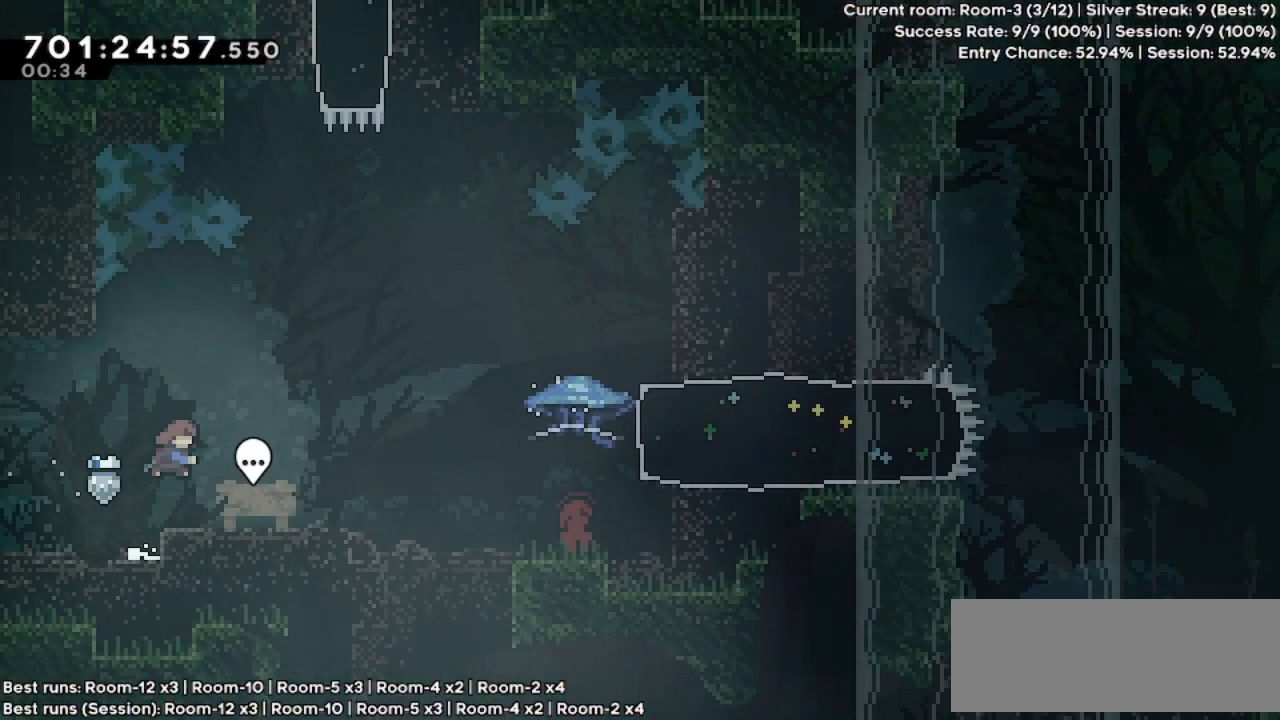
{"keys": [], "events": [[100, "dash", "up"], [433, "right", "up"]]}
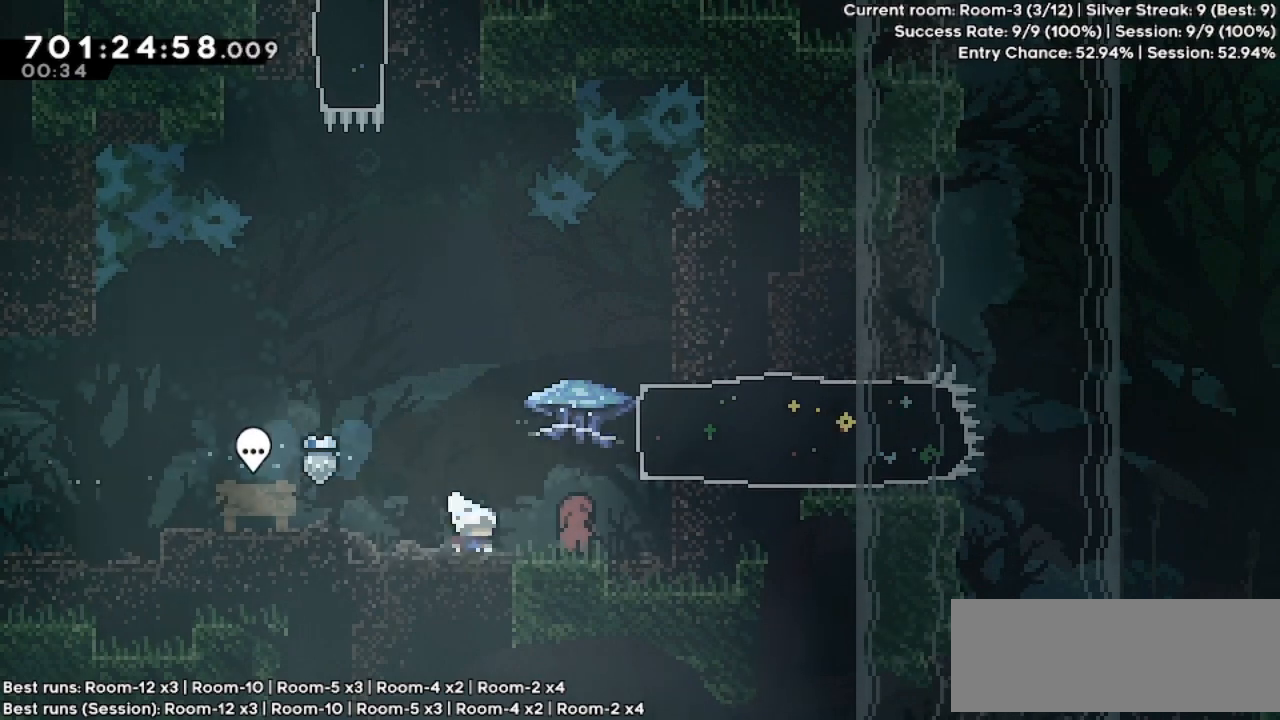
{"keys": ["grab", "right"], "events": [[33, "jump", "down"], [33, "right", "down"], [300, "dash", "down"], [333, "grab", "down"], [333, "jump", "up"], [500, "dash", "up"]]}
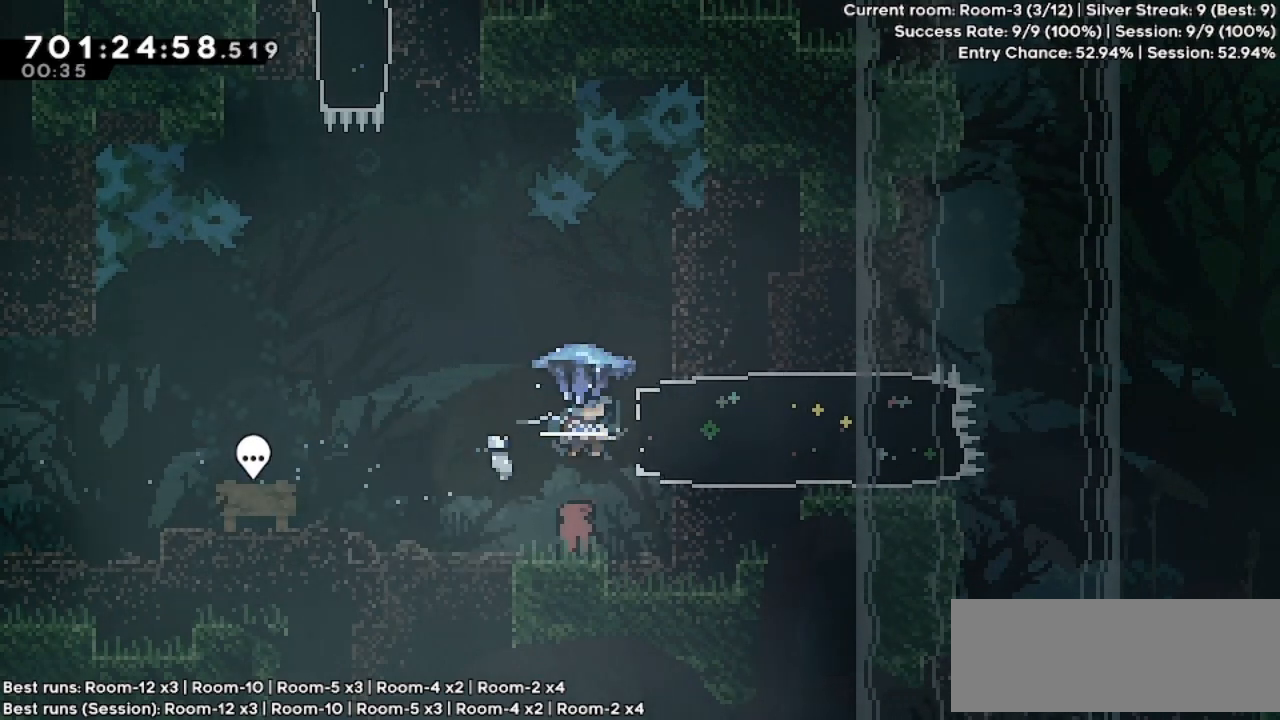
{"keys": ["grab", "right"], "events": []}
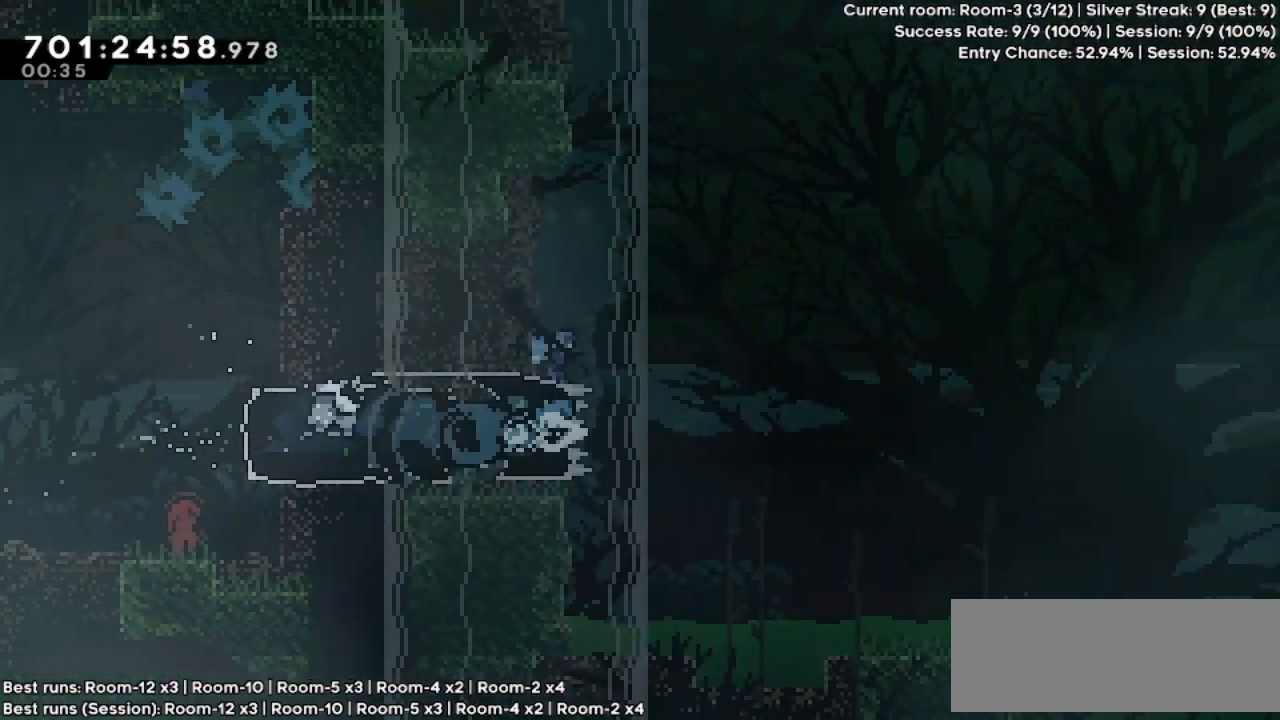
{"keys": ["grab", "jump", "right", "up"], "events": [[67, "jump", "down"], [233, "up", "down"]]}
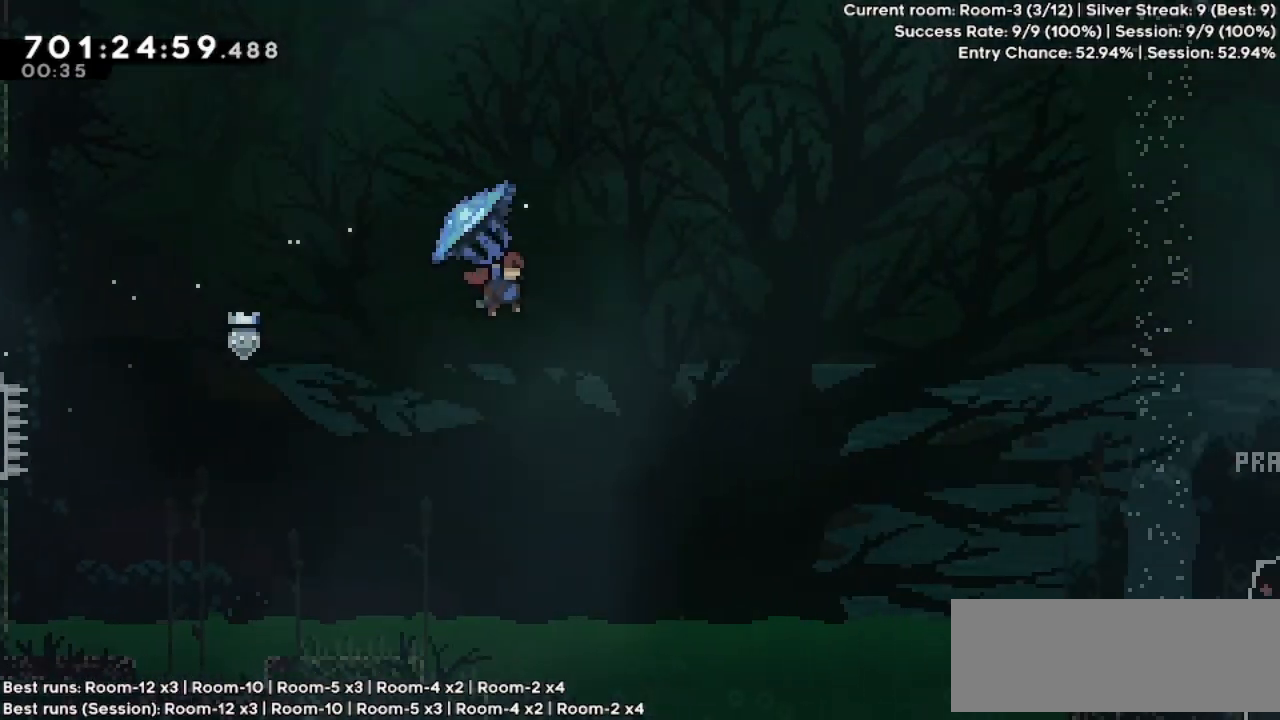
{"keys": ["grab", "jump", "right", "up"], "events": []}
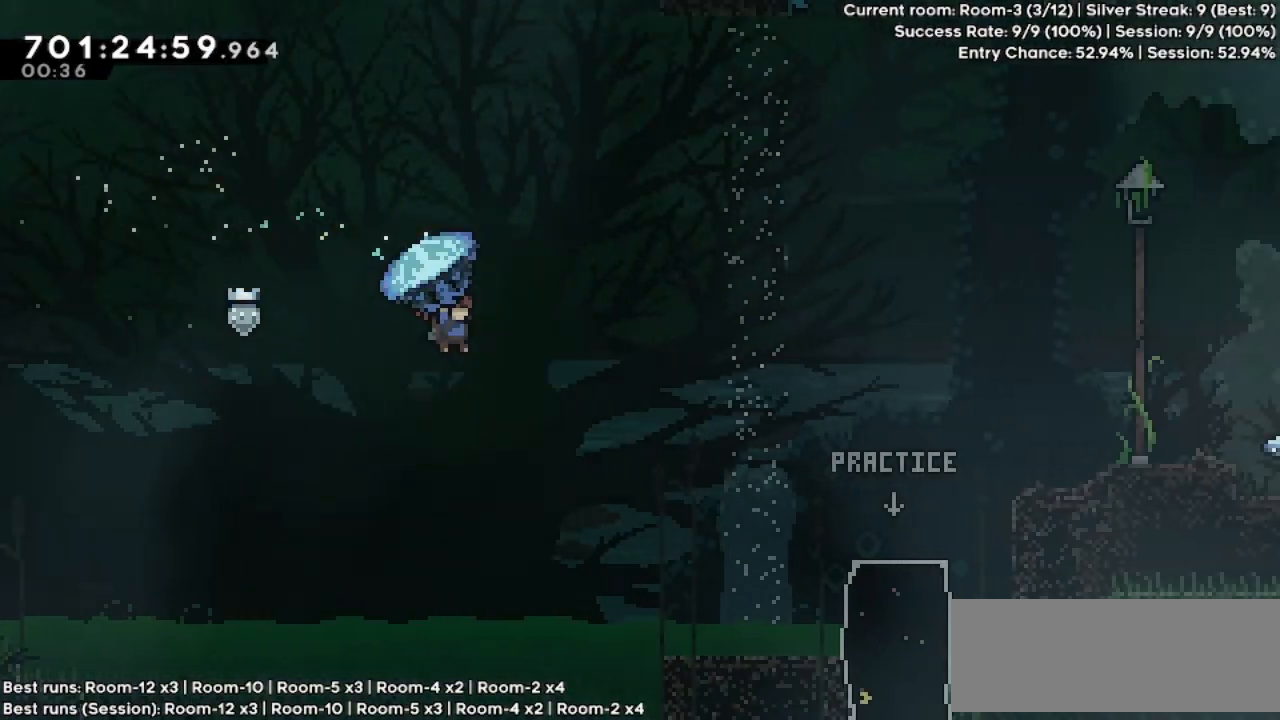
{"keys": ["grab", "jump", "right"], "events": [[500, "up", "up"]]}
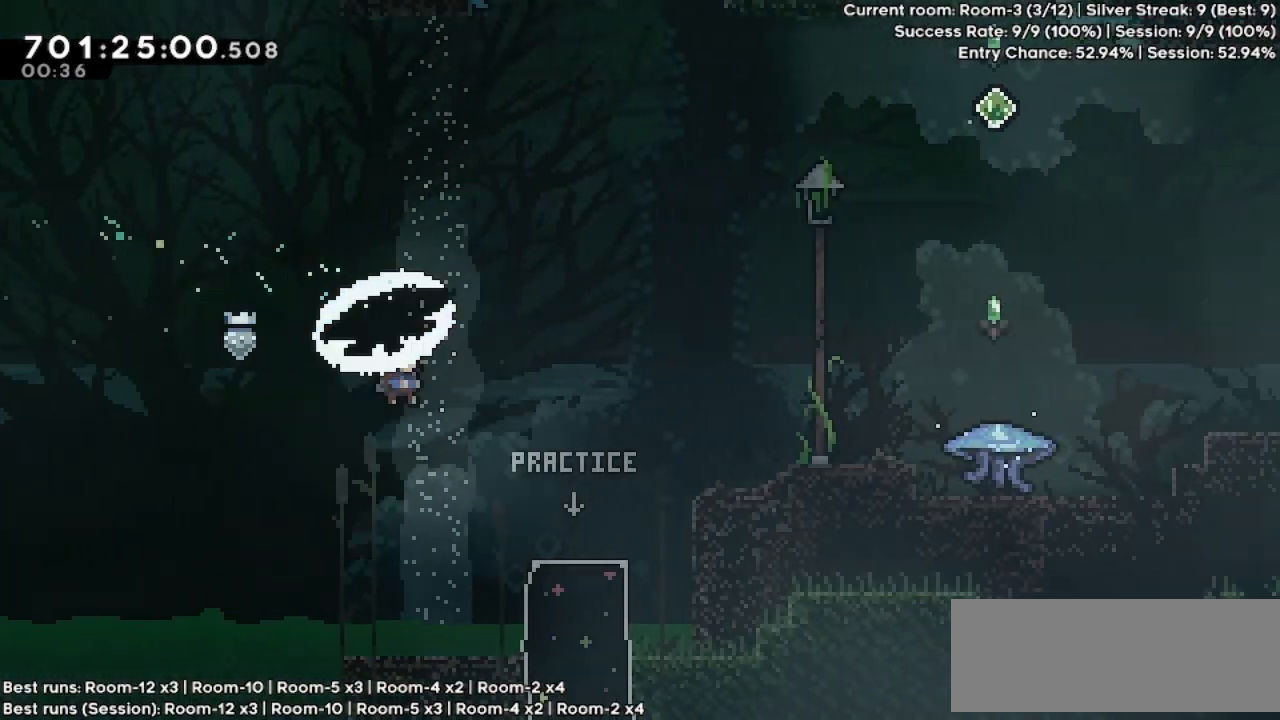
{"keys": ["grab", "right"], "events": [[33, "dash", "down"], [100, "jump", "up"], [200, "dash", "up"]]}
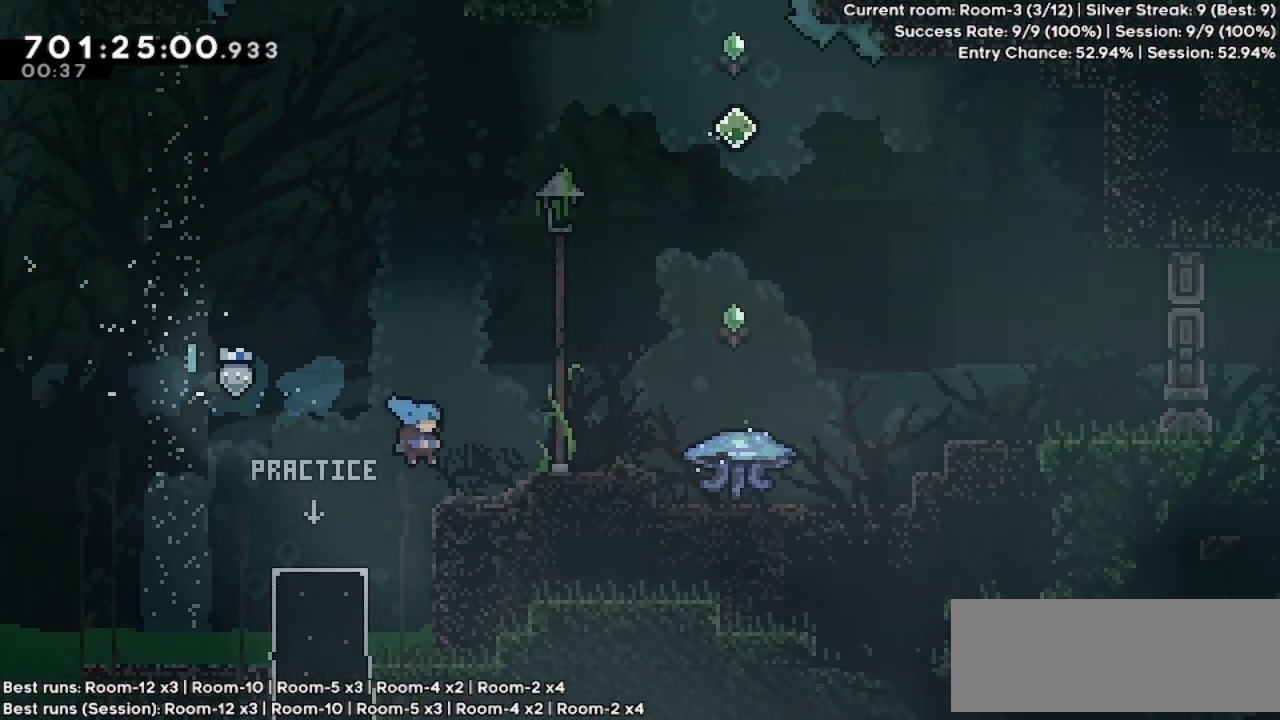
{"keys": ["right"], "events": [[100, "jump", "down"], [300, "grab", "up"], [333, "jump", "up"]]}
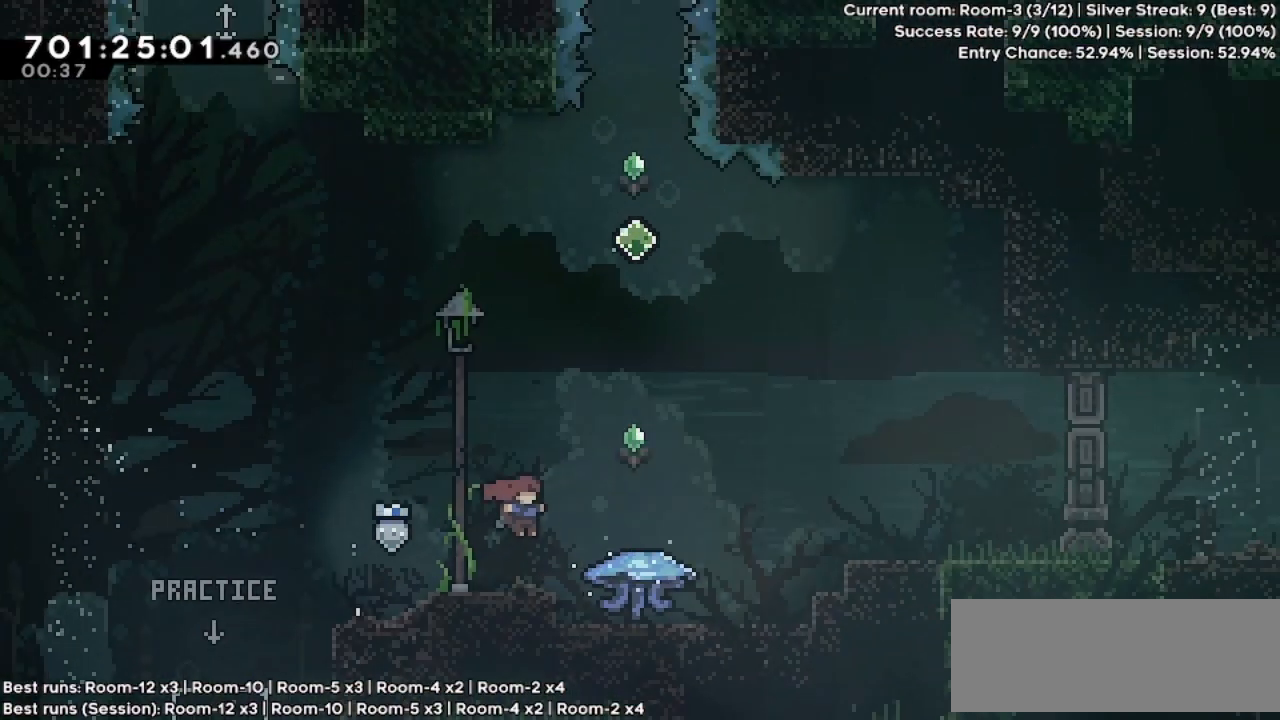
{"keys": ["grab"], "events": [[333, "right", "up"], [367, "grab", "down"]]}